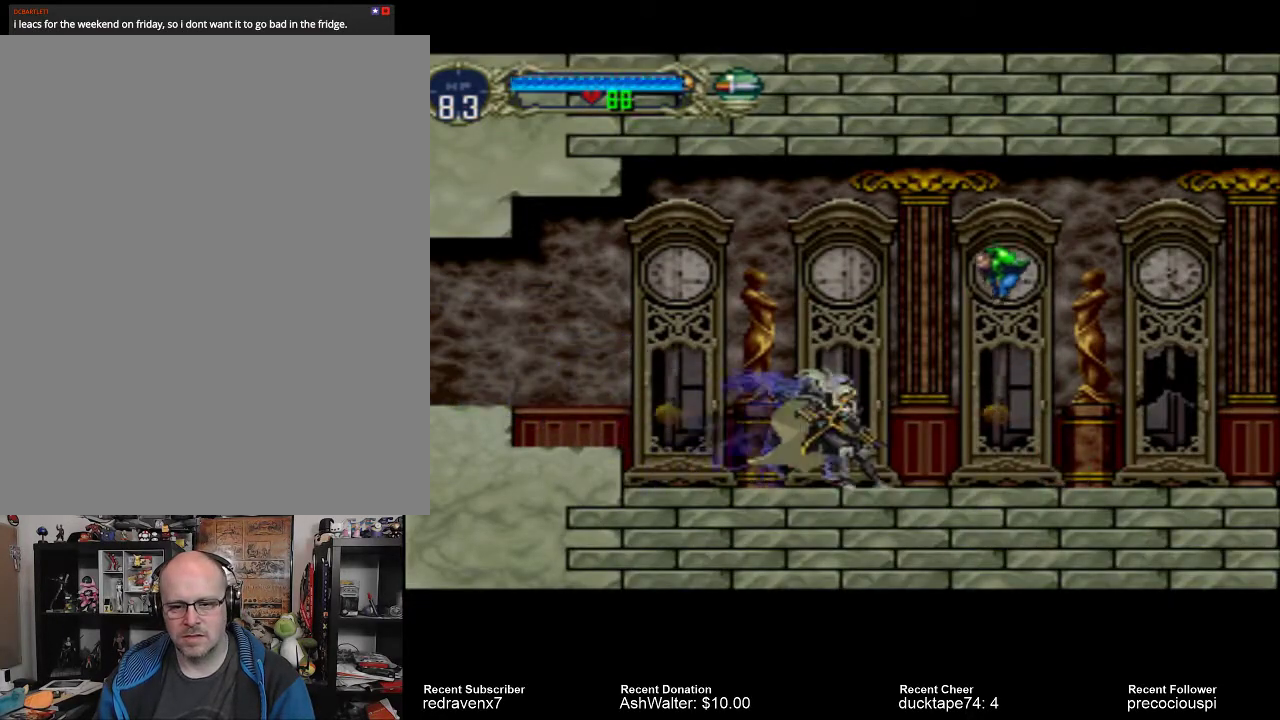
Gameplay with a controller (PlayStation layout); each line is a JSON object with the inputs held at the frame after it. "events" lists button and stick changes between this image and that frame as [ms after this image, input, new state], when the widget could be followed in between. Not read: L3 R3 left_stick right_stick.
{"buttons": [], "events": [[233, "SQUARE", "down"], [400, "SQUARE", "up"]]}
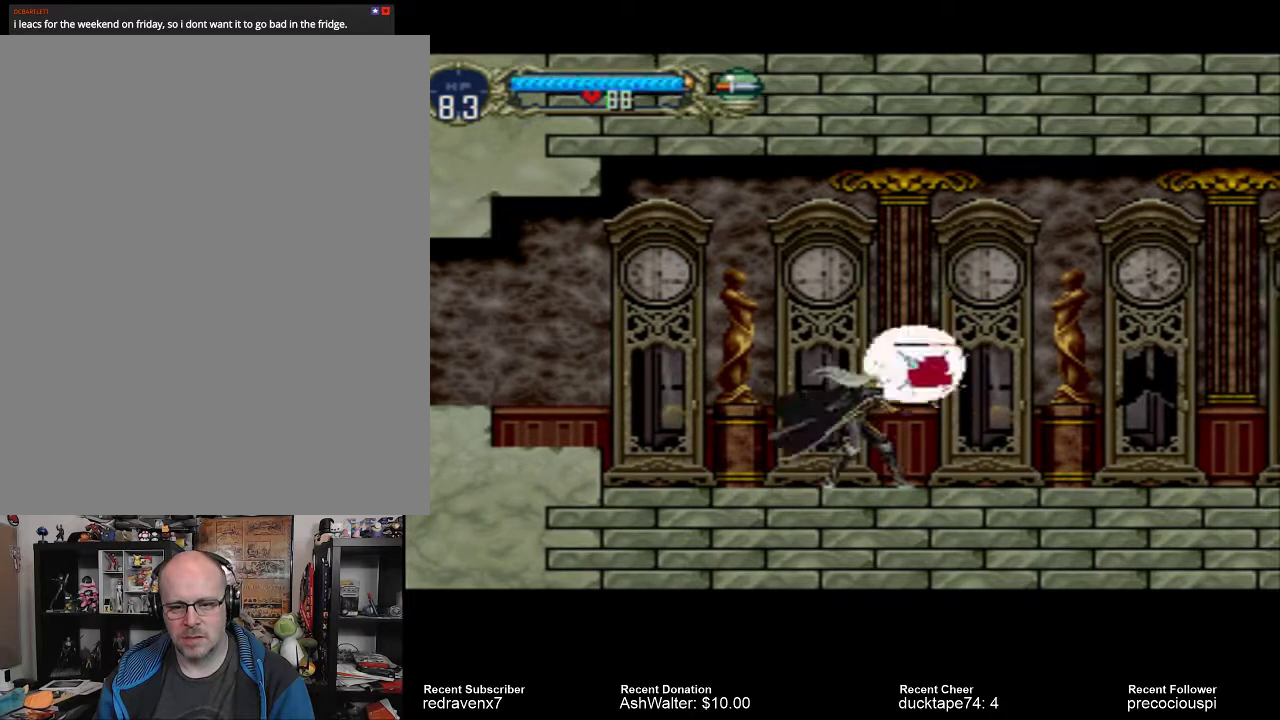
{"buttons": [], "events": []}
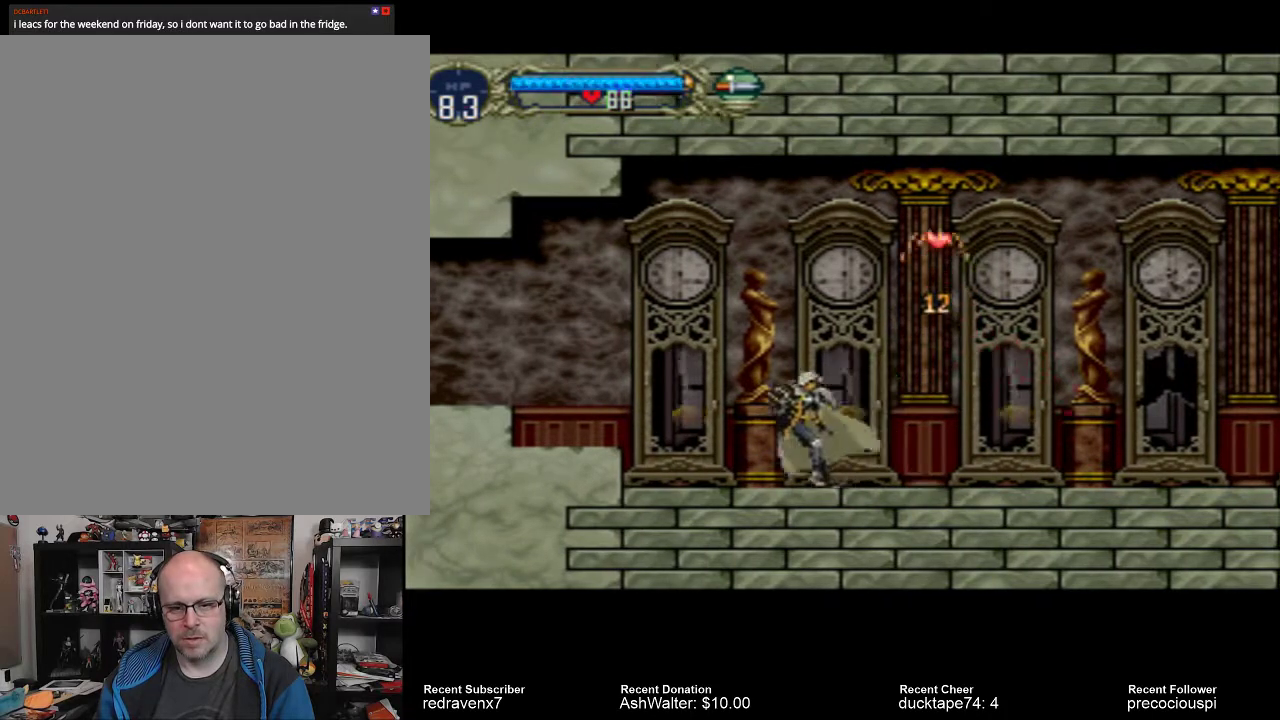
{"buttons": [], "events": []}
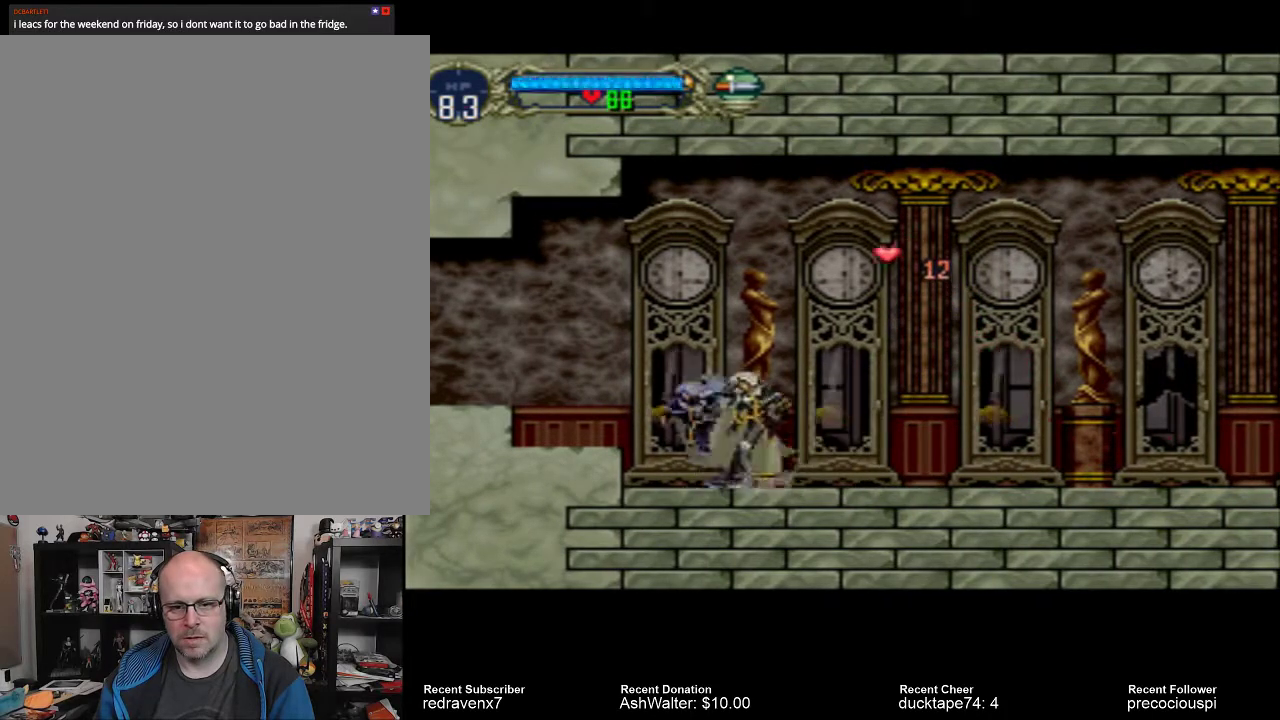
{"buttons": ["CROSS"], "events": [[300, "CROSS", "down"]]}
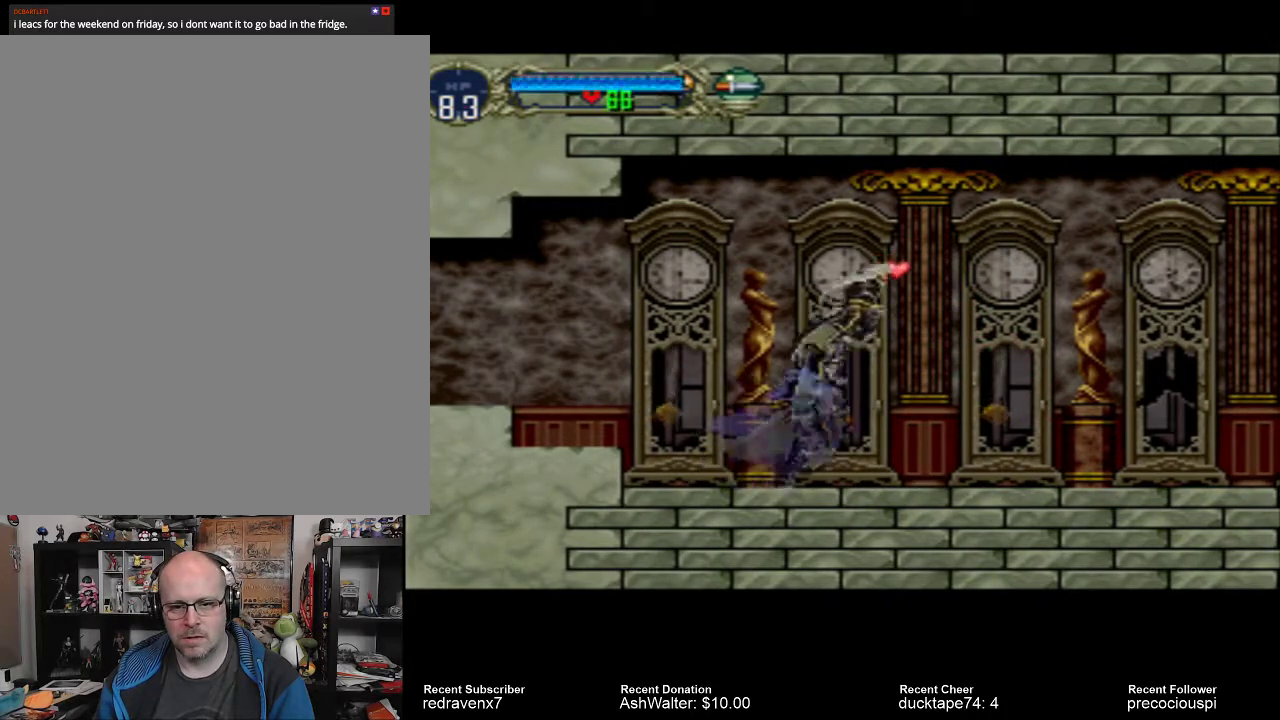
{"buttons": [], "events": [[33, "CROSS", "up"]]}
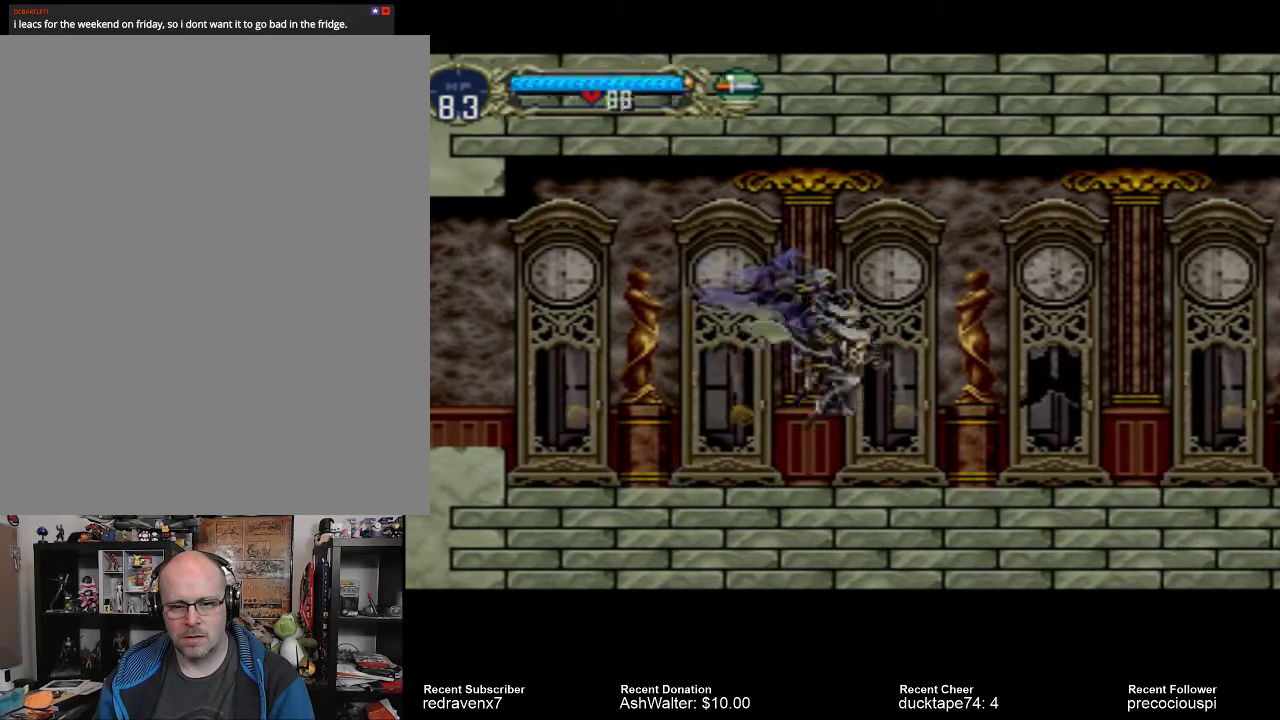
{"buttons": [], "events": []}
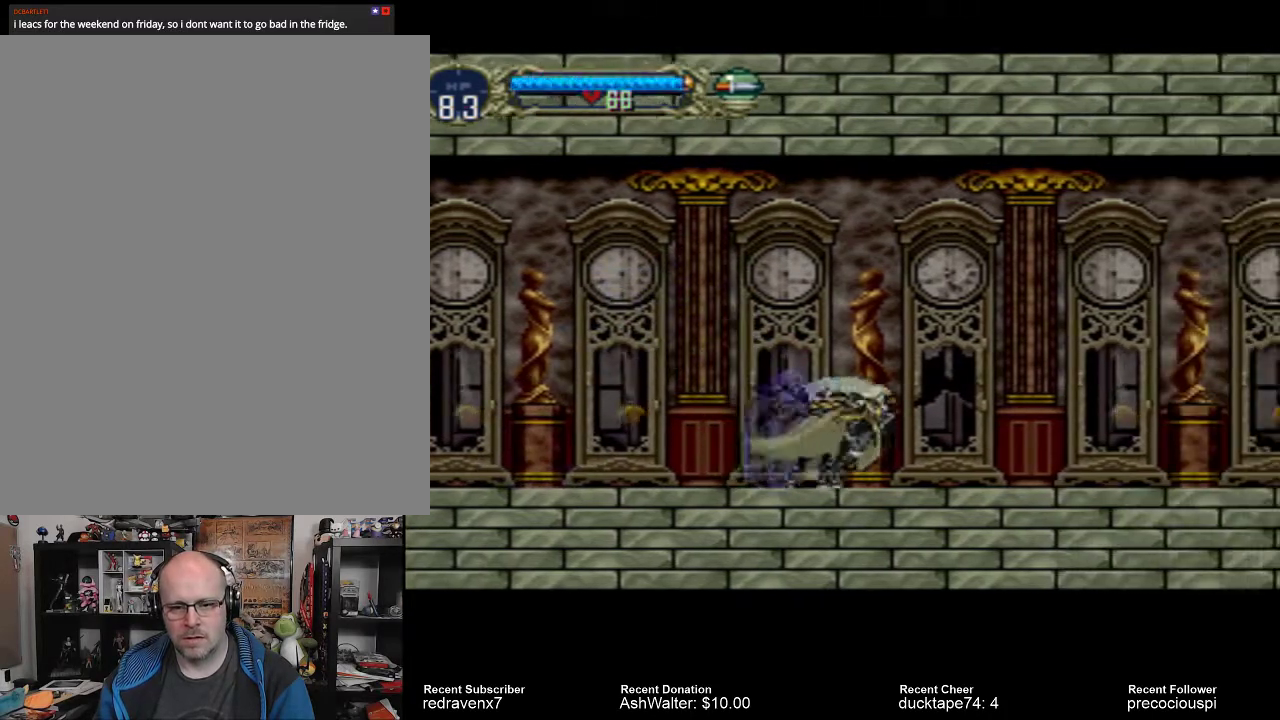
{"buttons": [], "events": []}
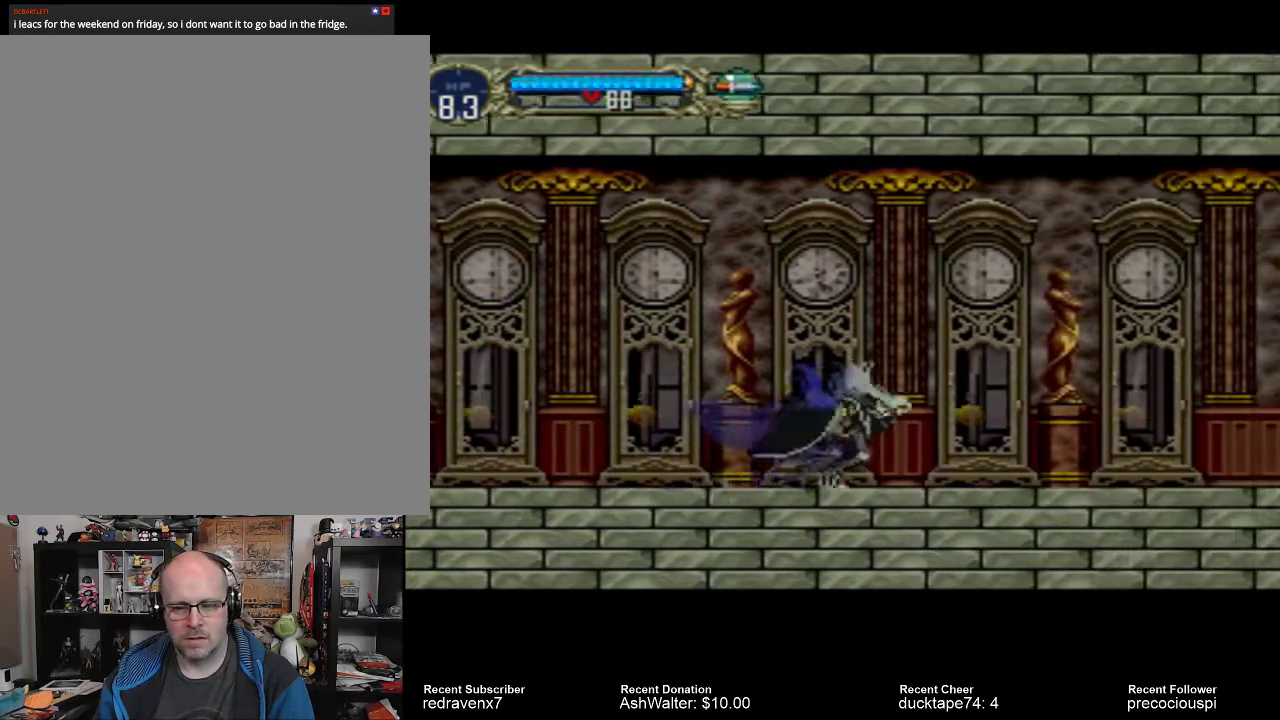
{"buttons": [], "events": []}
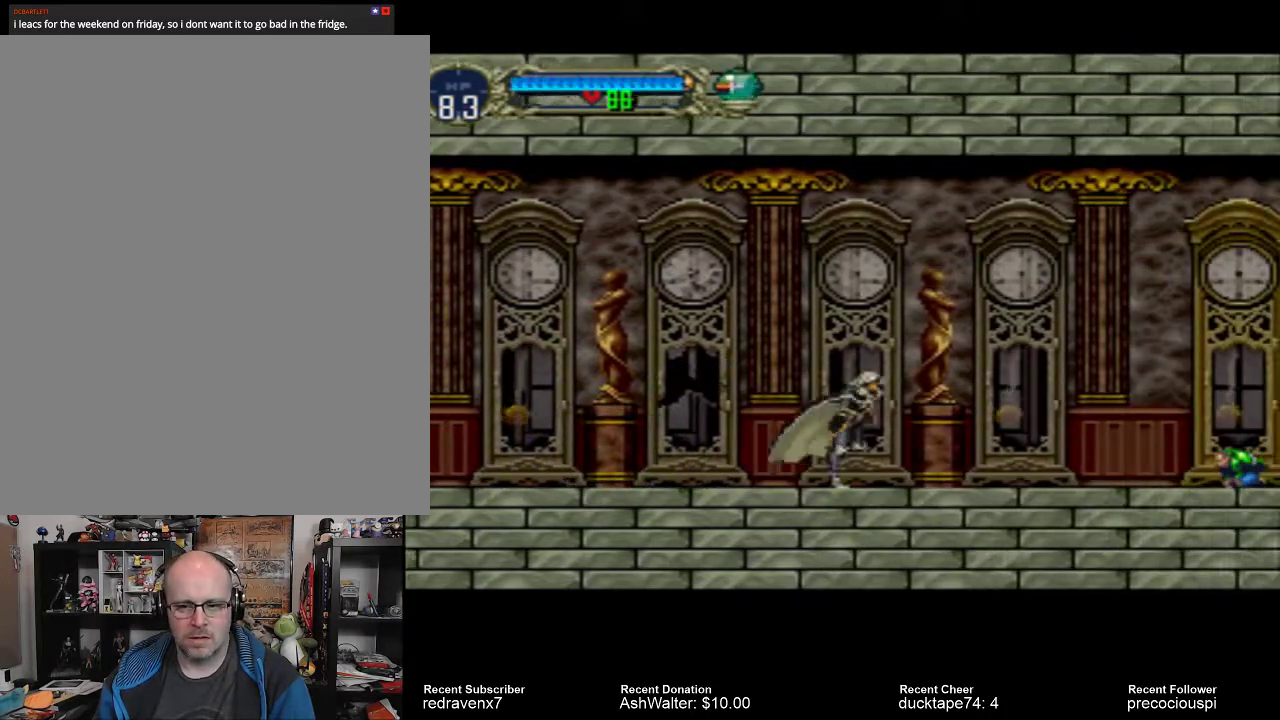
{"buttons": [], "events": []}
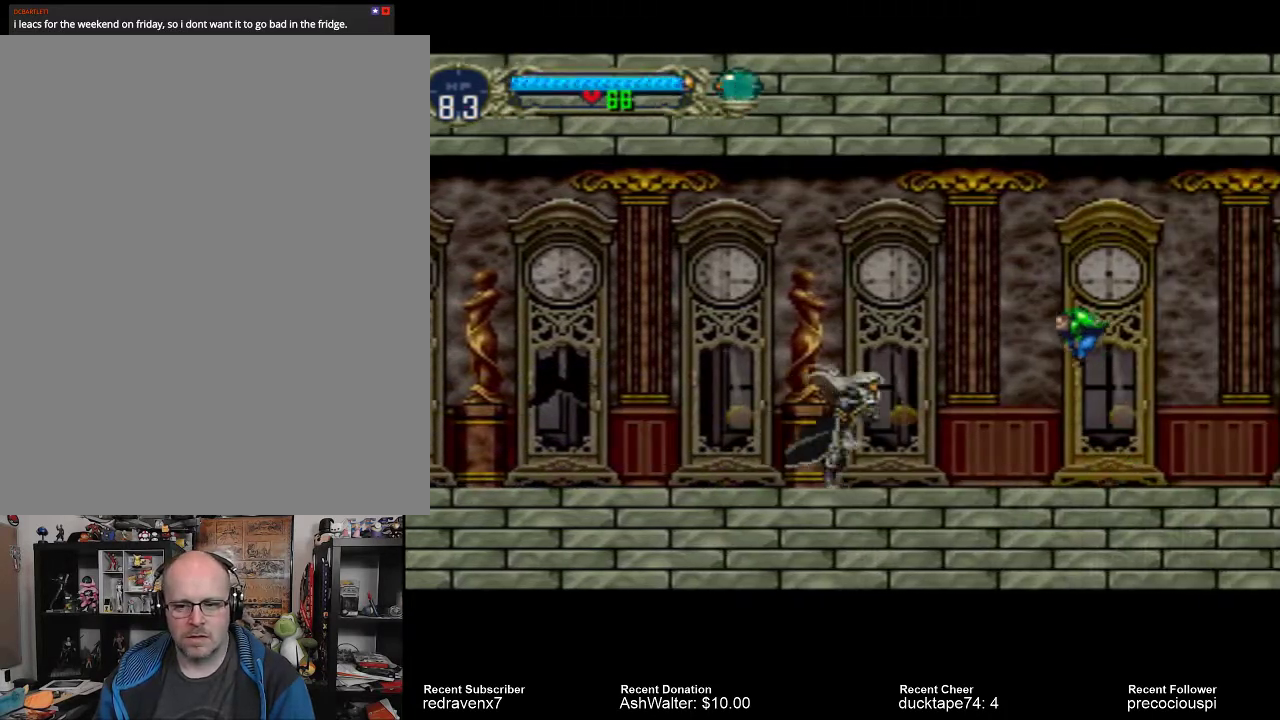
{"buttons": [], "events": []}
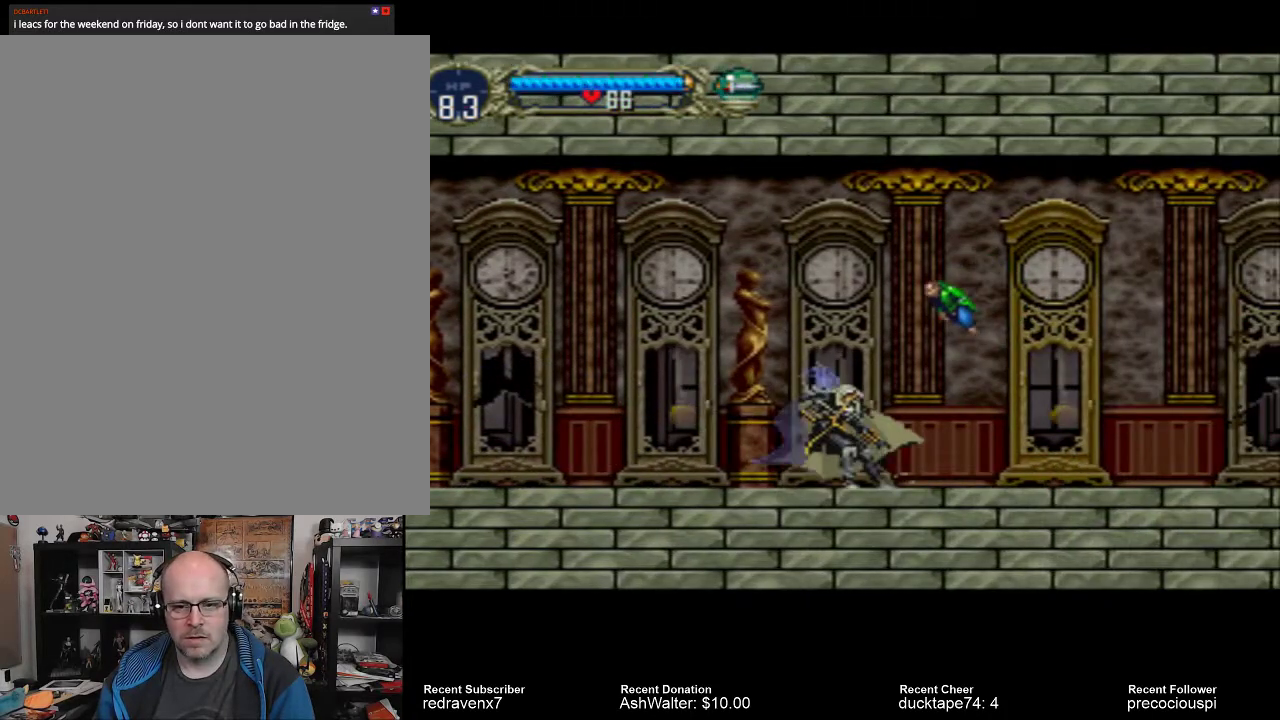
{"buttons": [], "events": [[133, "SQUARE", "down"], [233, "SQUARE", "up"]]}